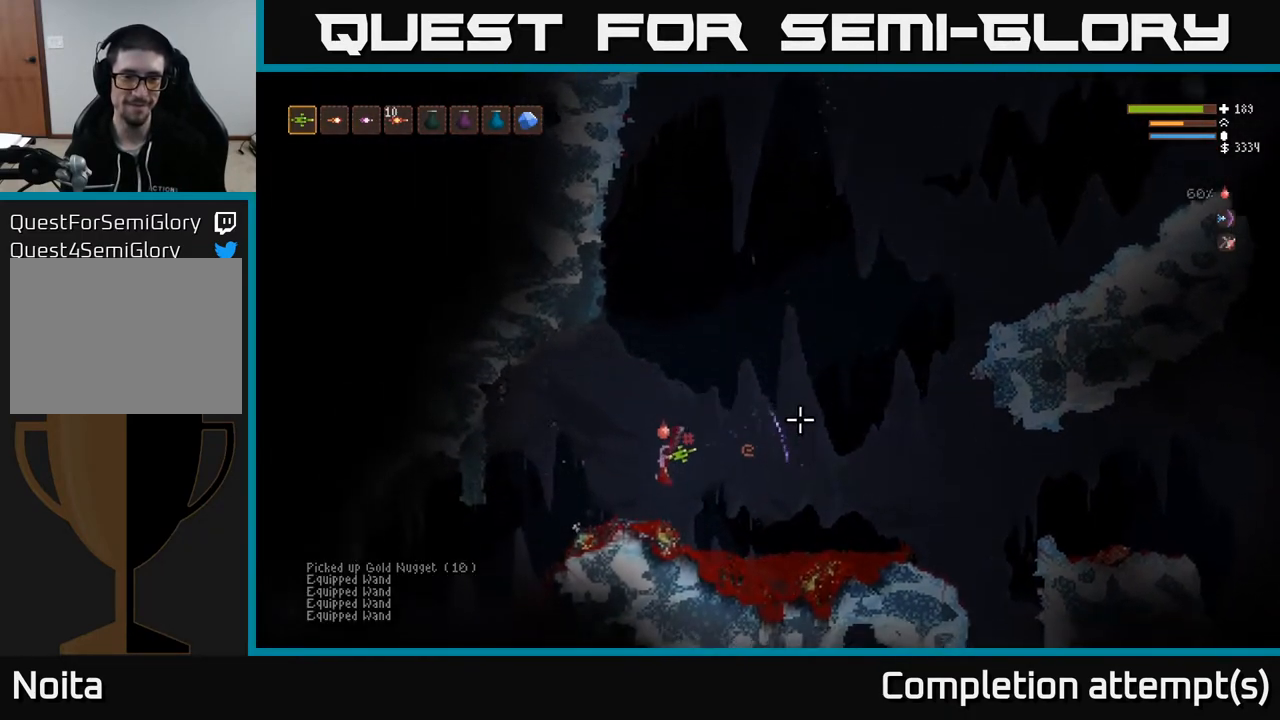
Gameplay with a controller (Xbox layout); each line is a JSON object with the inputs held at the frame after it. "events" lists button and stick changes between this image and that frame as [ms after this image, input, new state], when the widget could be followed in between.
{"buttons": [], "left_stick": "left", "right_stick": "down", "events": [[200, "right_stick", "right"], [417, "right_stick", "down"]]}
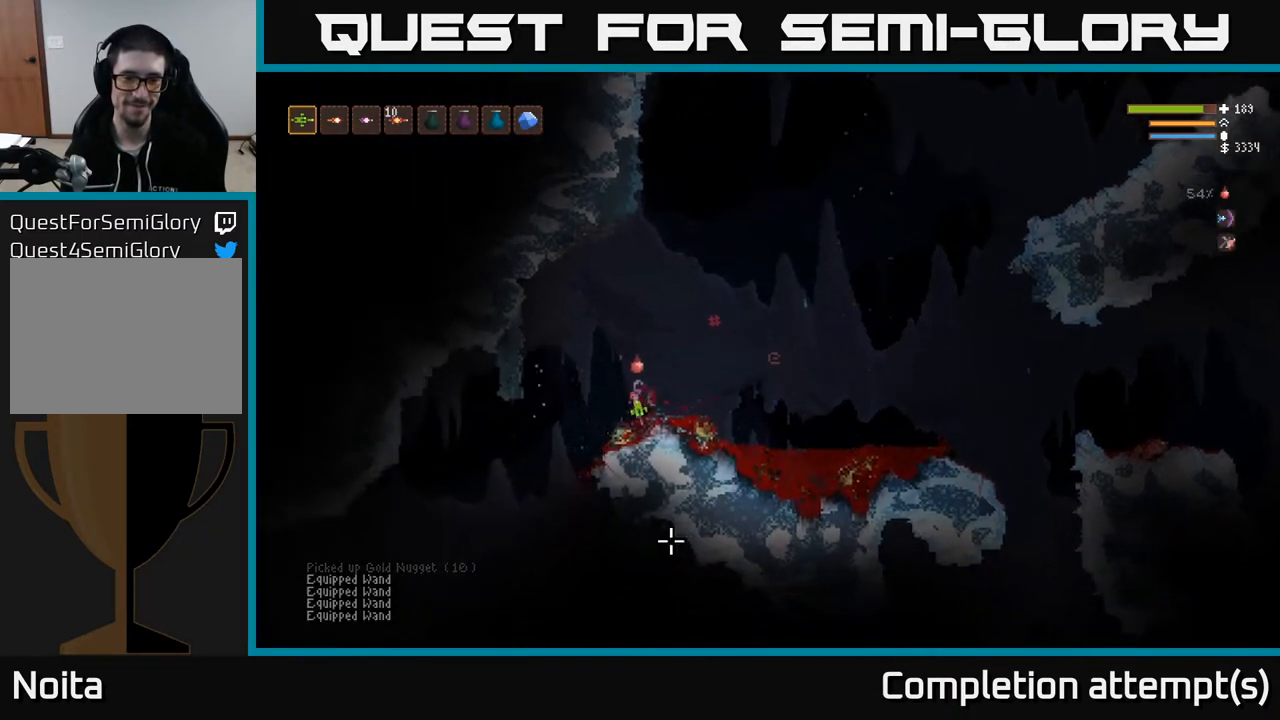
{"buttons": [], "left_stick": "left", "right_stick": "down", "events": []}
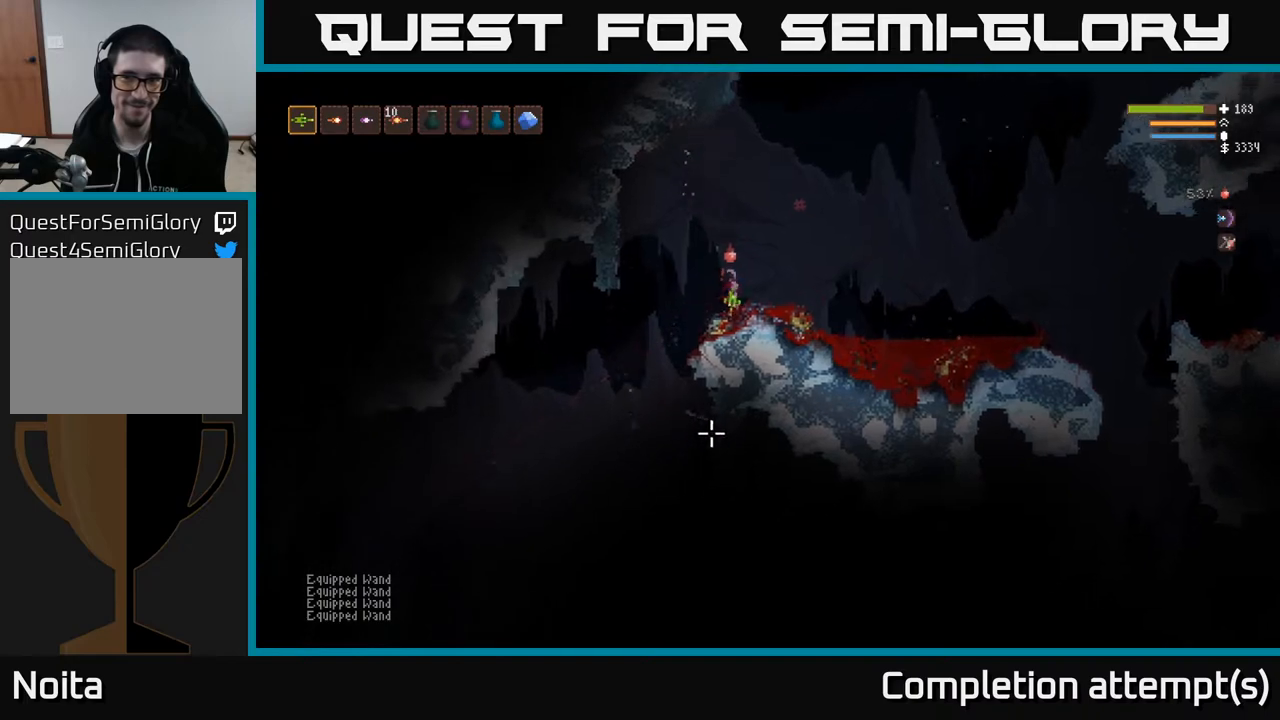
{"buttons": ["L2"], "left_stick": "right", "right_stick": "down-left", "events": [[283, "left_stick", "center"], [317, "L2", "down"], [350, "left_stick", "right"], [433, "right_stick", "down-left"]]}
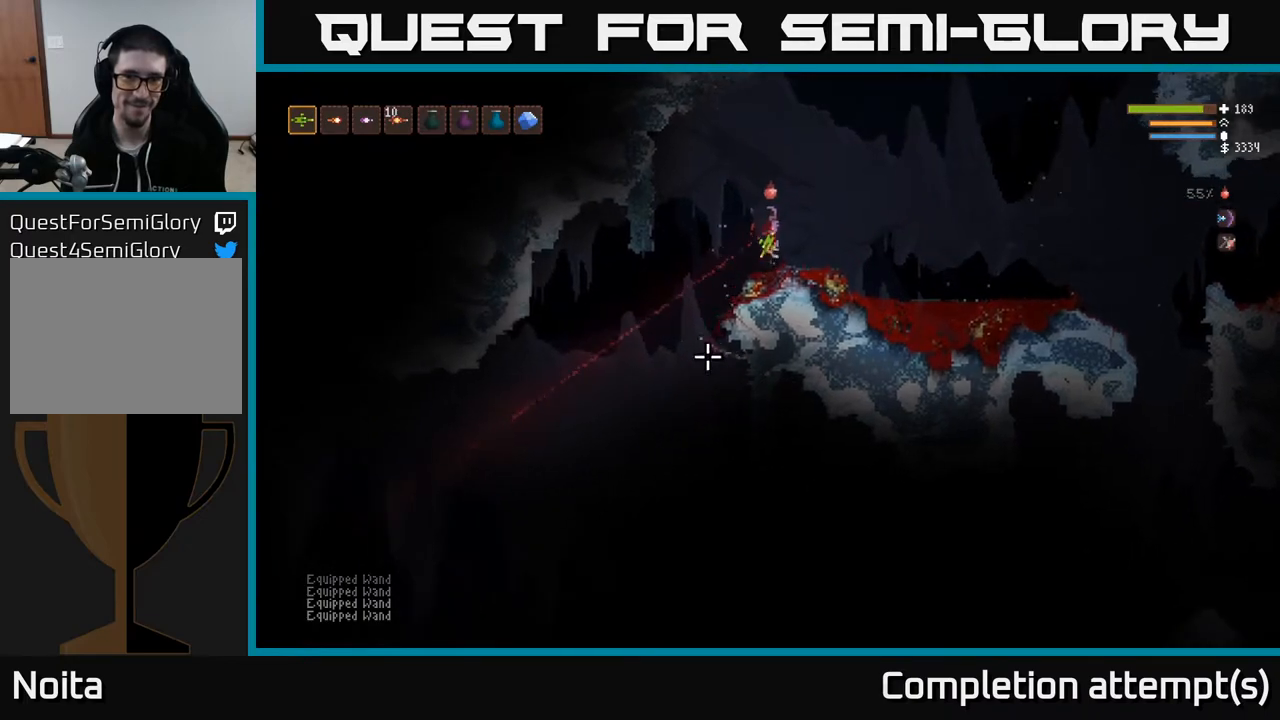
{"buttons": ["L2"], "left_stick": "left", "right_stick": "down-left", "events": [[117, "left_stick", "up-left"], [333, "left_stick", "left"], [400, "R2", "down"], [467, "R2", "up"]]}
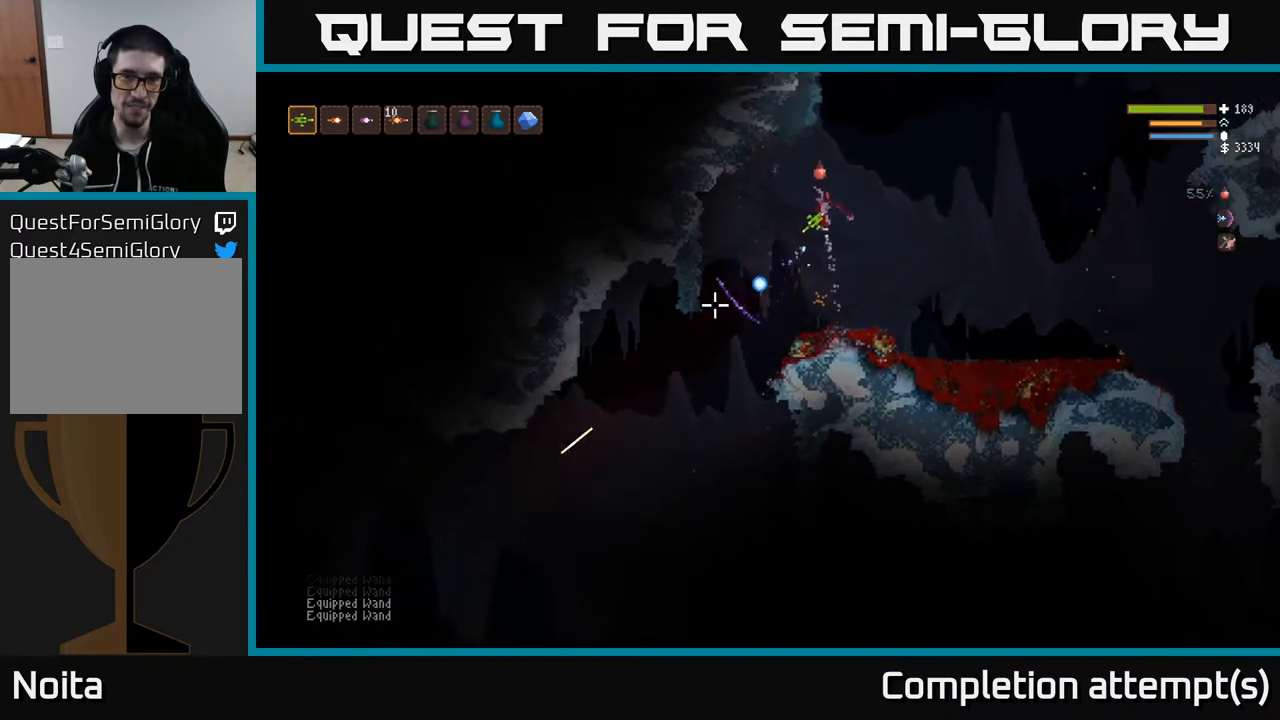
{"buttons": [], "left_stick": "center", "right_stick": "down-left", "events": [[133, "left_stick", "center"], [167, "L2", "up"], [200, "left_stick", "right"], [433, "left_stick", "center"]]}
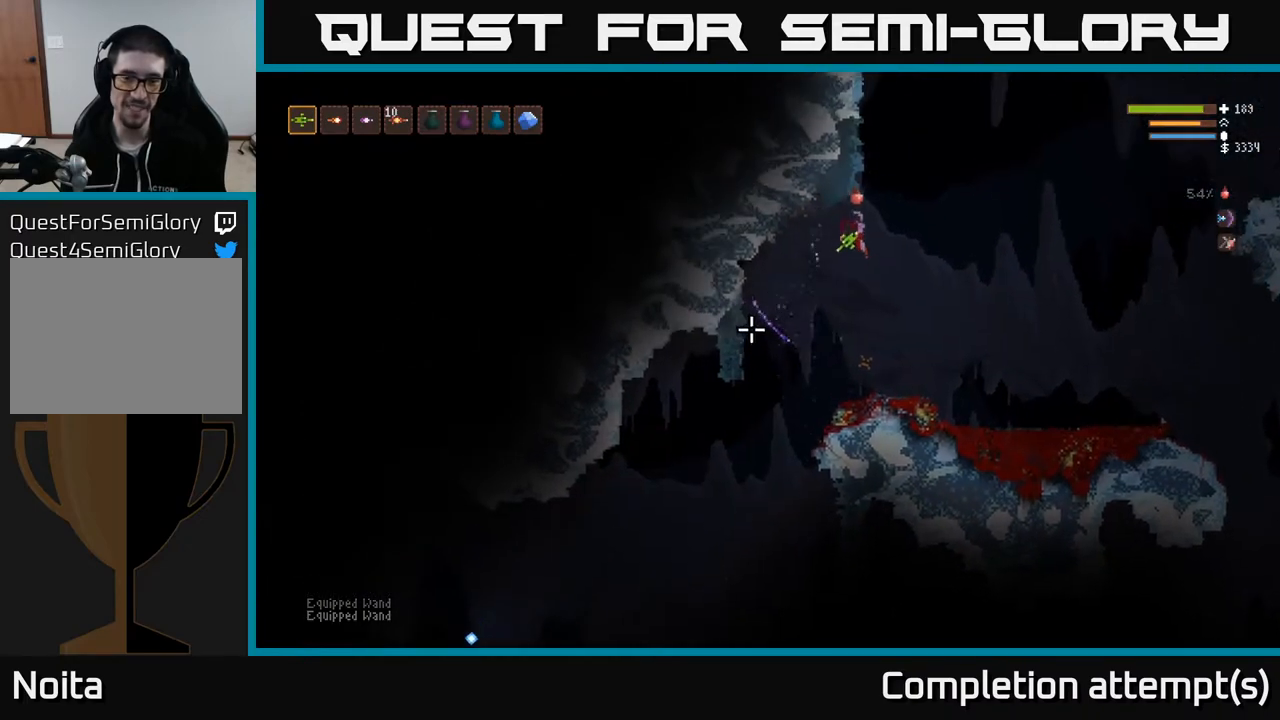
{"buttons": ["R1"], "left_stick": "left", "right_stick": "down-left", "events": [[150, "left_stick", "right"], [250, "left_stick", "left"], [350, "R1", "down"], [417, "R1", "up"], [467, "R1", "down"]]}
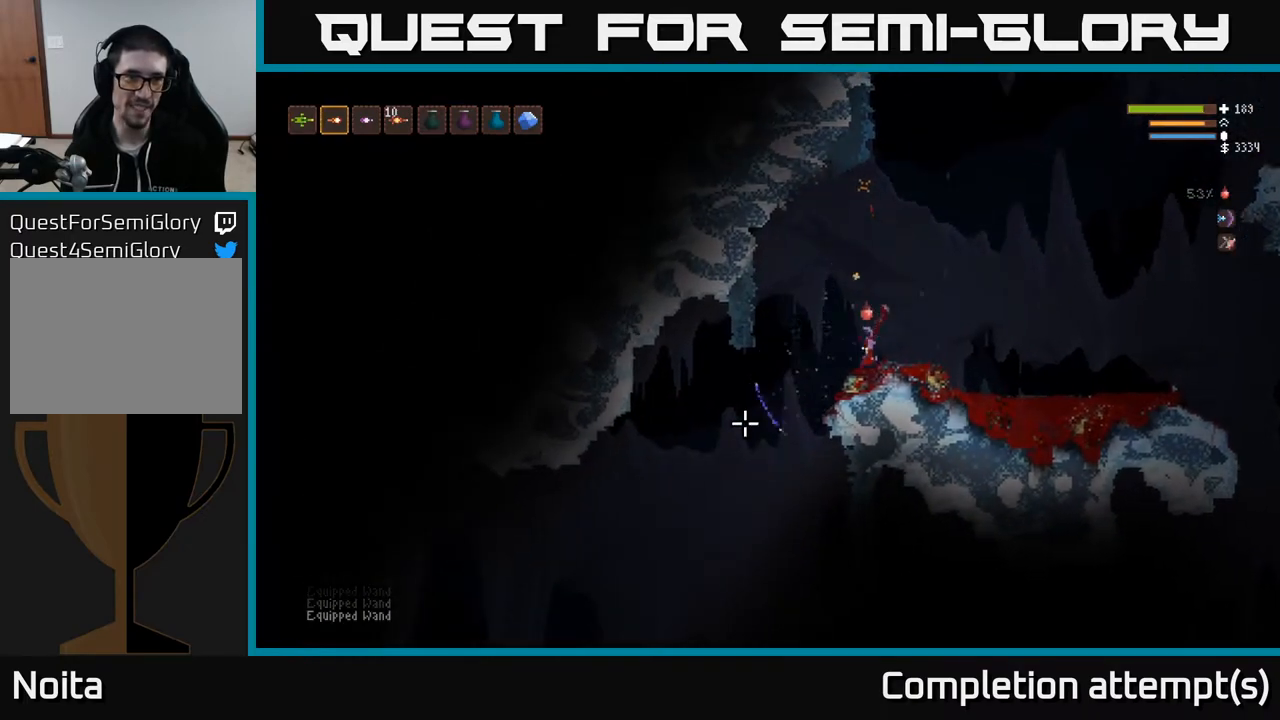
{"buttons": [], "left_stick": "left", "right_stick": "down-left", "events": [[17, "R1", "up"], [50, "L2", "down"], [150, "L2", "up"]]}
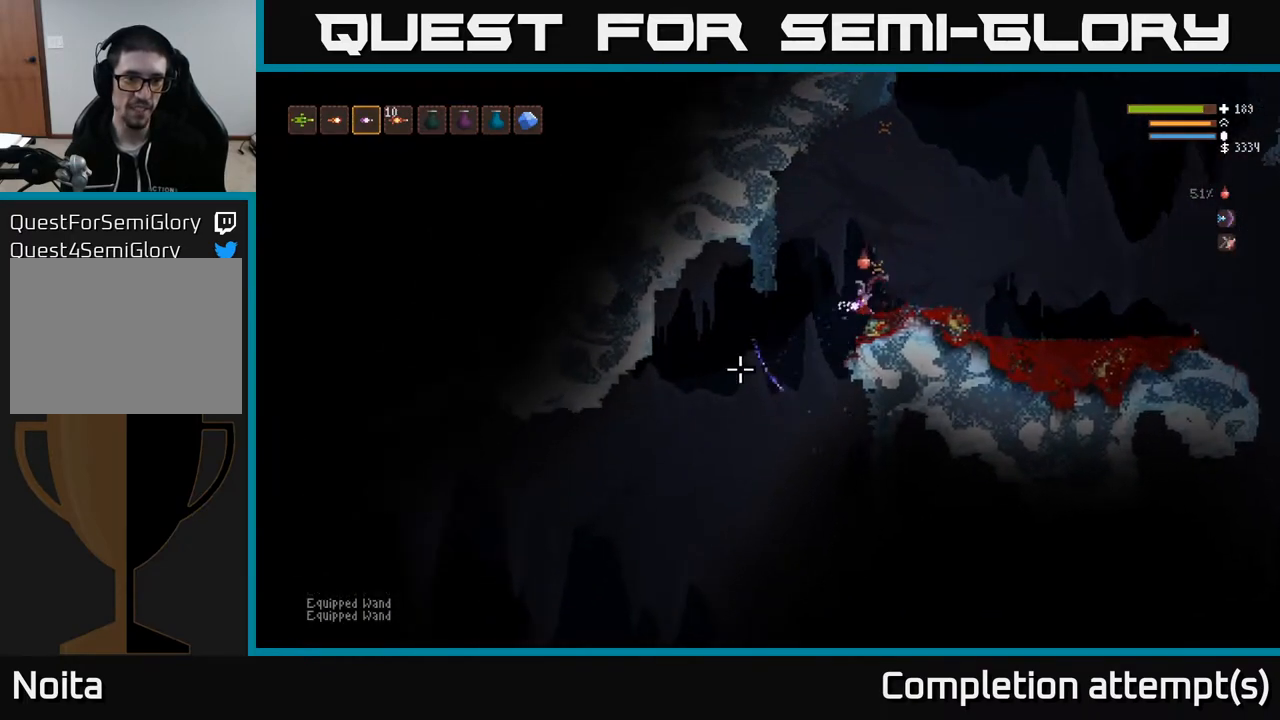
{"buttons": [], "left_stick": "left", "right_stick": "left", "events": [[217, "right_stick", "left"]]}
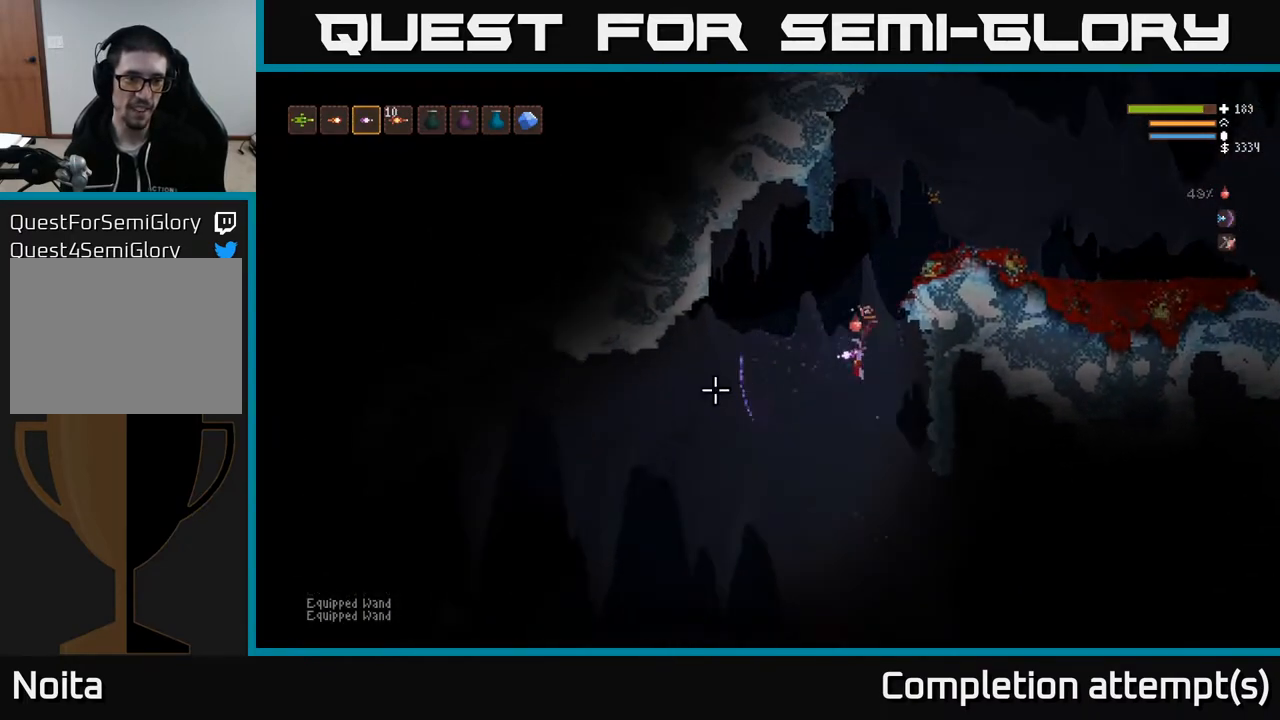
{"buttons": ["L2", "R2"], "left_stick": "left", "right_stick": "down-left", "events": [[133, "L2", "down"], [267, "L2", "up"], [317, "right_stick", "down-left"], [433, "L2", "down"], [450, "R2", "down"]]}
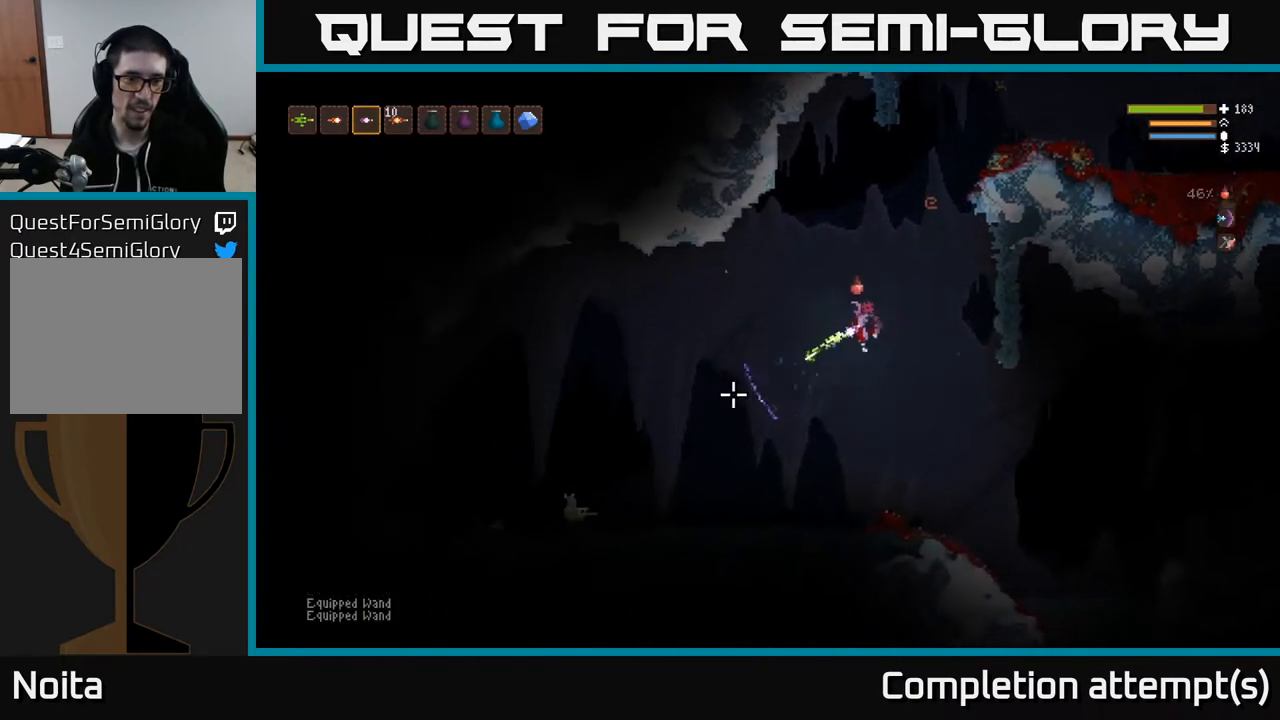
{"buttons": ["L2"], "left_stick": "left", "right_stick": "down-left", "events": [[17, "R2", "up"], [83, "L2", "up"], [450, "L2", "down"]]}
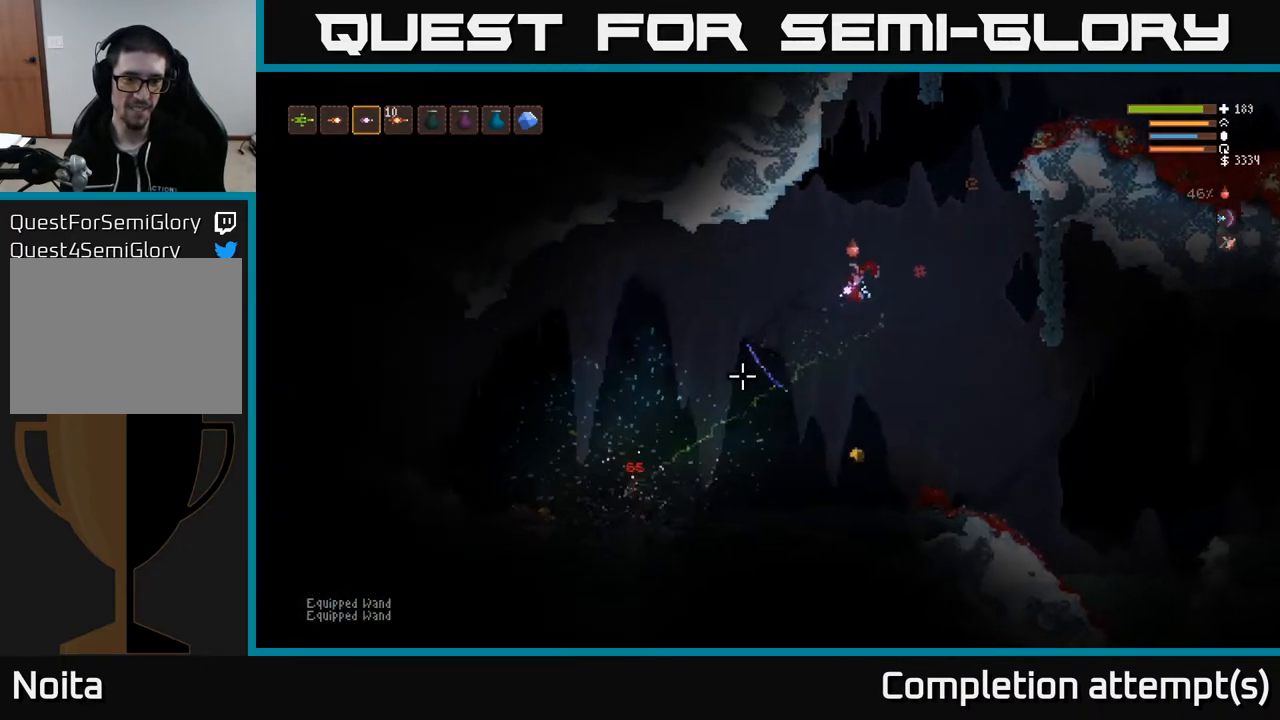
{"buttons": [], "left_stick": "left", "right_stick": "down-left", "events": [[117, "L2", "up"], [317, "L1", "down"], [417, "L1", "up"]]}
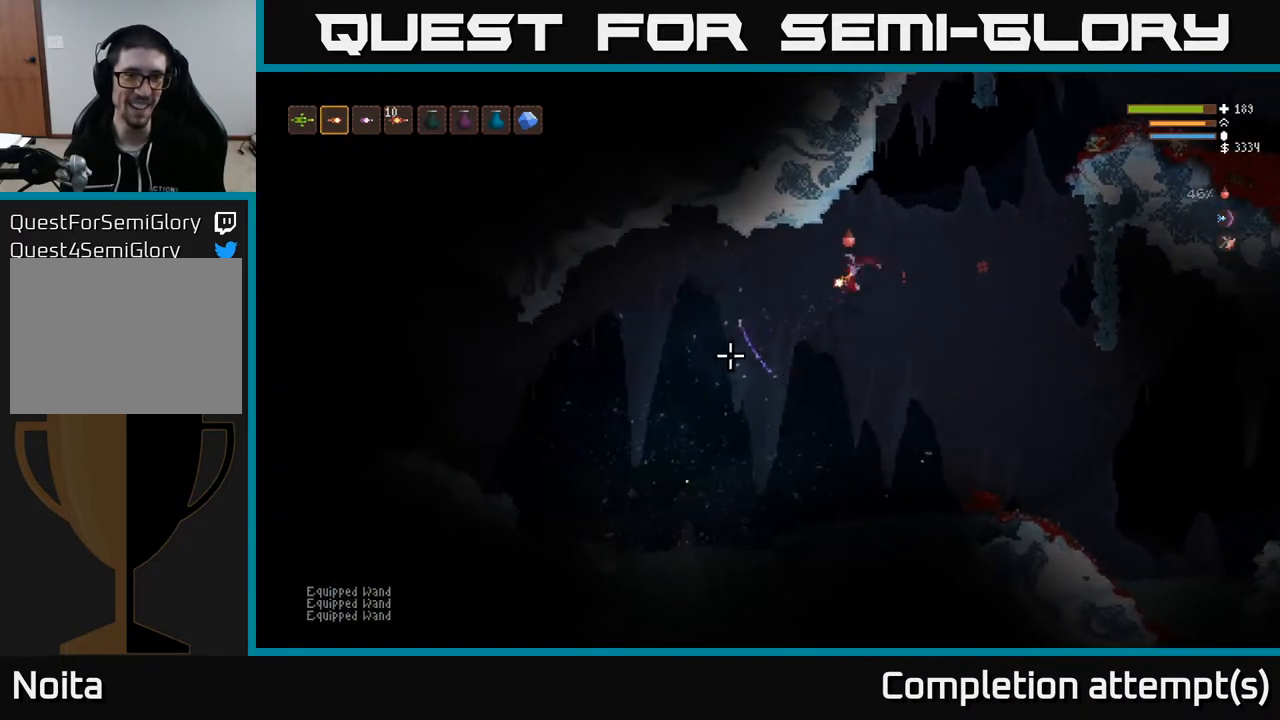
{"buttons": [], "left_stick": "left", "right_stick": "down", "events": [[67, "L1", "down"], [200, "L1", "up"], [283, "right_stick", "down"], [317, "L2", "down"], [467, "L2", "up"]]}
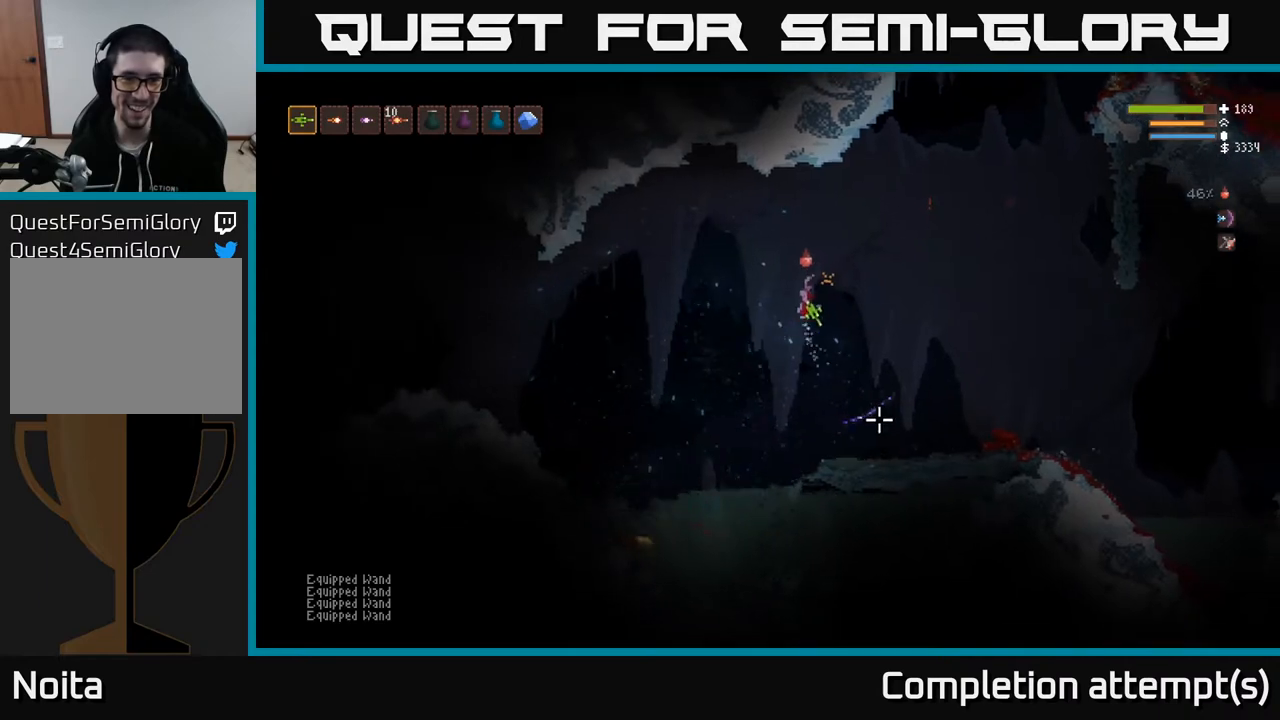
{"buttons": [], "left_stick": "left", "right_stick": "down-right", "events": [[367, "right_stick", "down-right"]]}
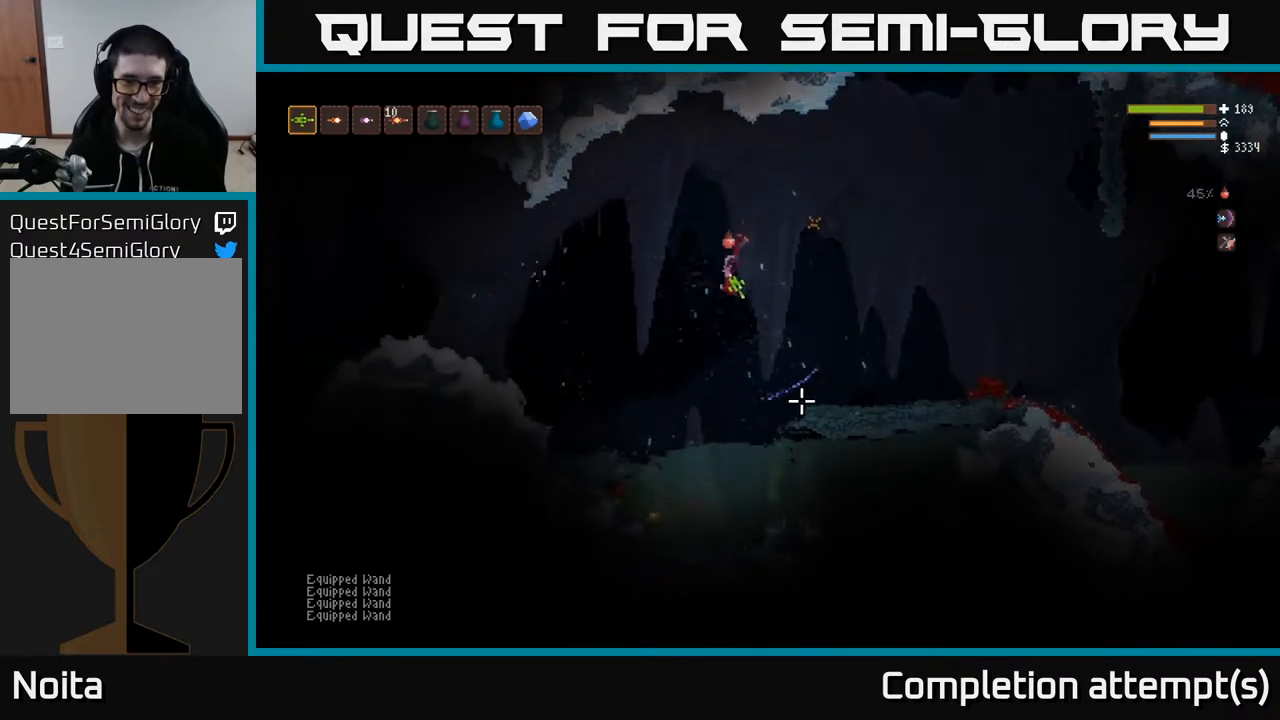
{"buttons": [], "left_stick": "center", "right_stick": "down-right", "events": [[317, "left_stick", "center"]]}
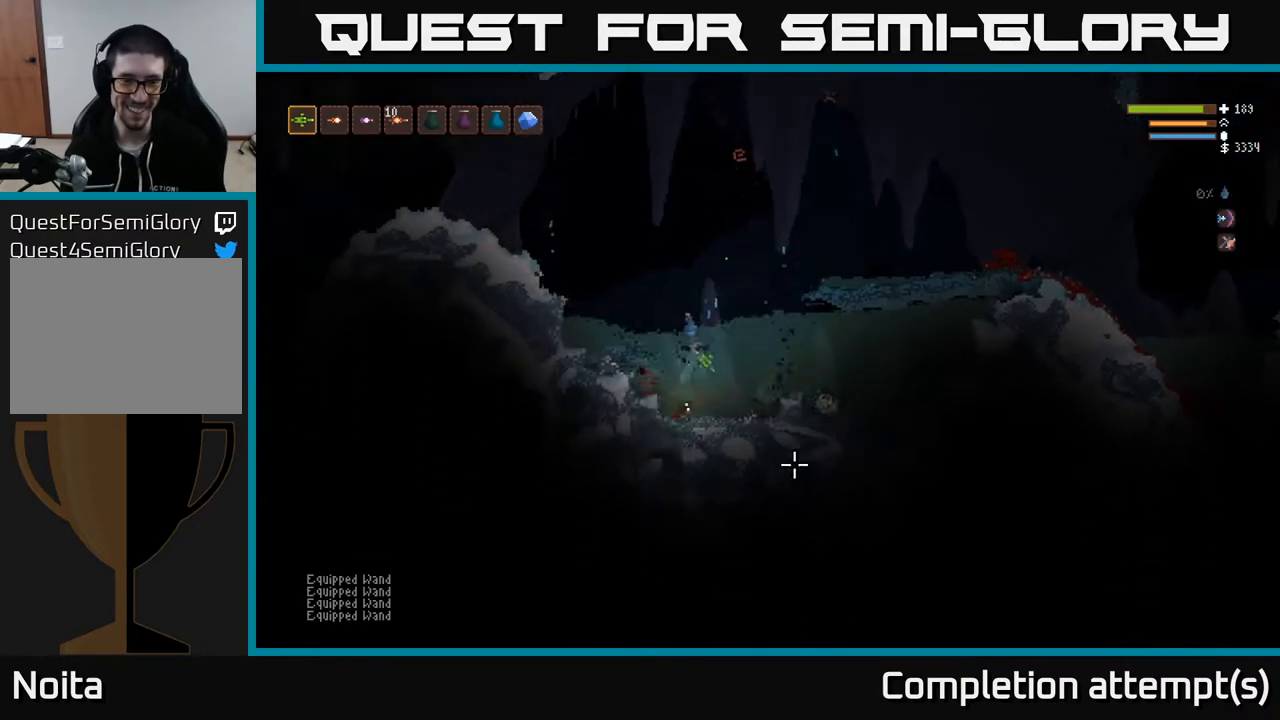
{"buttons": ["L2"], "left_stick": "center", "right_stick": "down-right", "events": [[83, "L2", "down"], [83, "right_stick", "right"], [200, "left_stick", "right"], [383, "left_stick", "center"], [500, "right_stick", "down-right"]]}
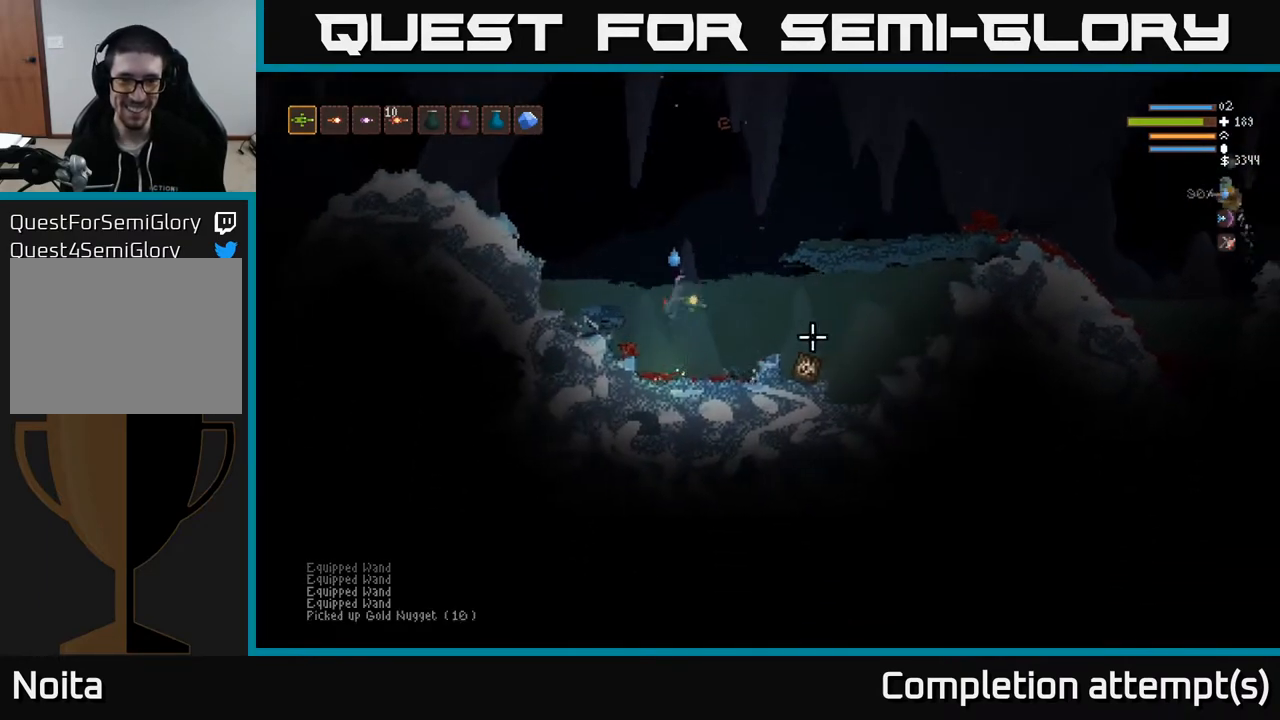
{"buttons": ["L2"], "left_stick": "center", "right_stick": "right", "events": [[33, "left_stick", "right"], [167, "left_stick", "center"], [200, "R2", "down"], [417, "left_stick", "left"], [483, "R2", "up"], [483, "left_stick", "center"], [500, "right_stick", "right"]]}
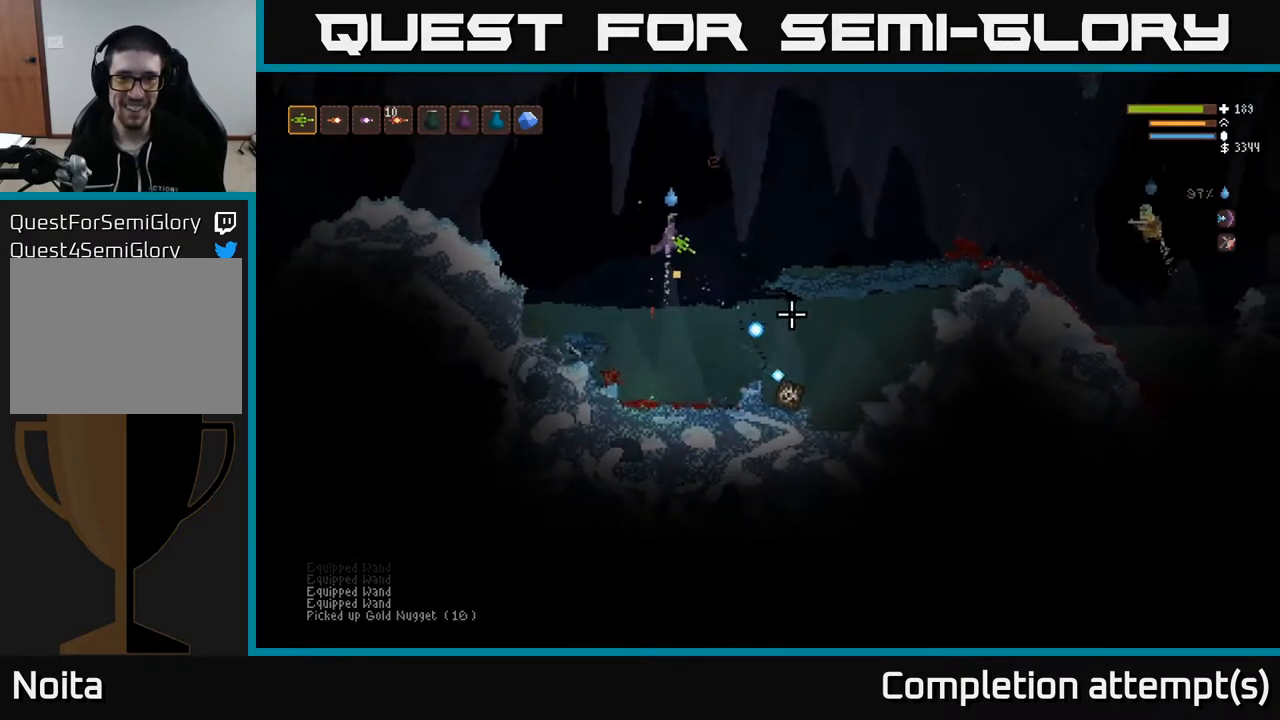
{"buttons": ["L2", "R2"], "left_stick": "center", "right_stick": "right", "events": [[17, "left_stick", "right"], [267, "R2", "down"], [483, "left_stick", "center"]]}
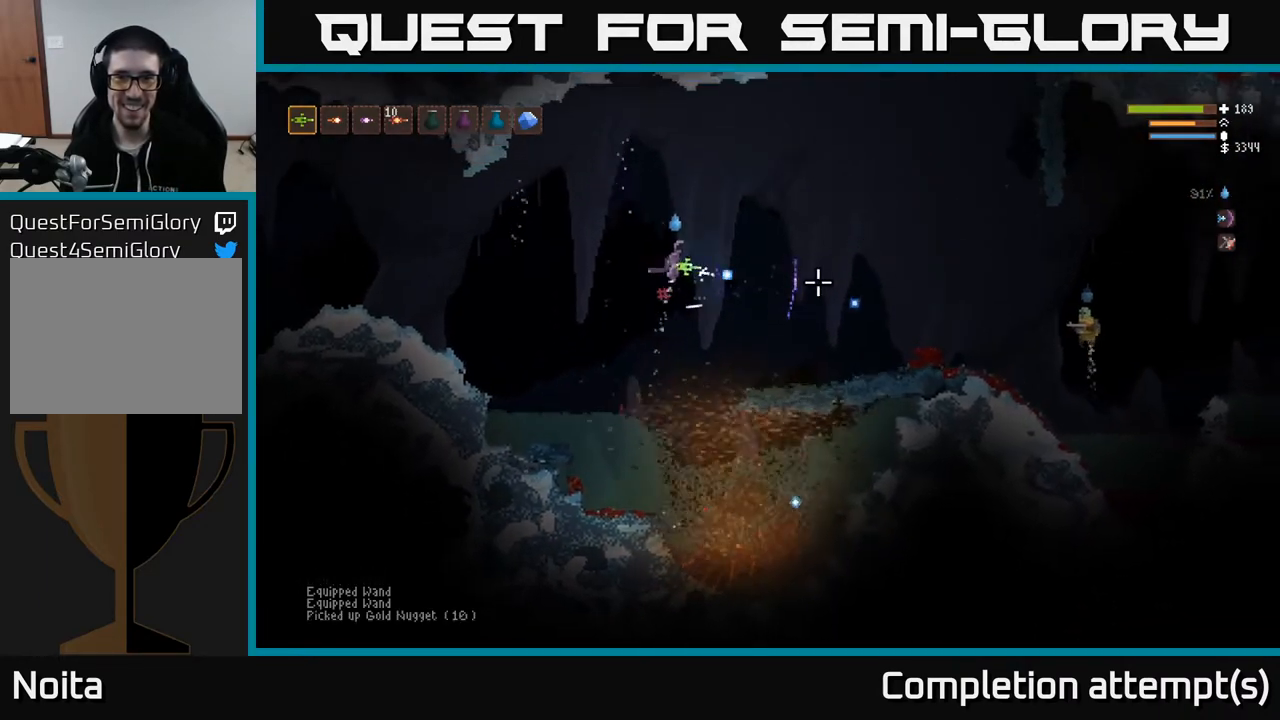
{"buttons": [], "left_stick": "center", "right_stick": "right", "events": [[67, "left_stick", "right"], [200, "left_stick", "center"], [317, "left_stick", "left"], [400, "R2", "up"], [450, "L2", "up"], [500, "left_stick", "center"]]}
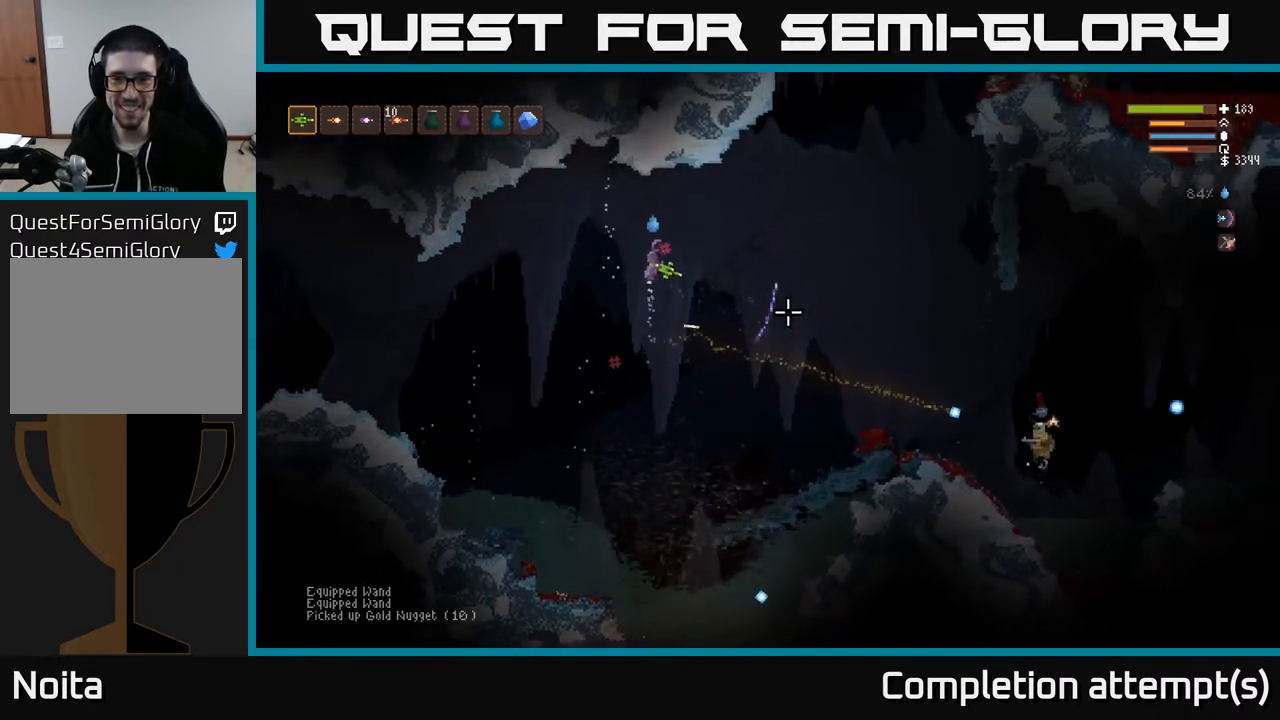
{"buttons": ["R2"], "left_stick": "right", "right_stick": "down-right", "events": [[67, "left_stick", "right"], [133, "right_stick", "down-right"], [150, "L2", "down"], [250, "L2", "up"], [433, "R2", "down"]]}
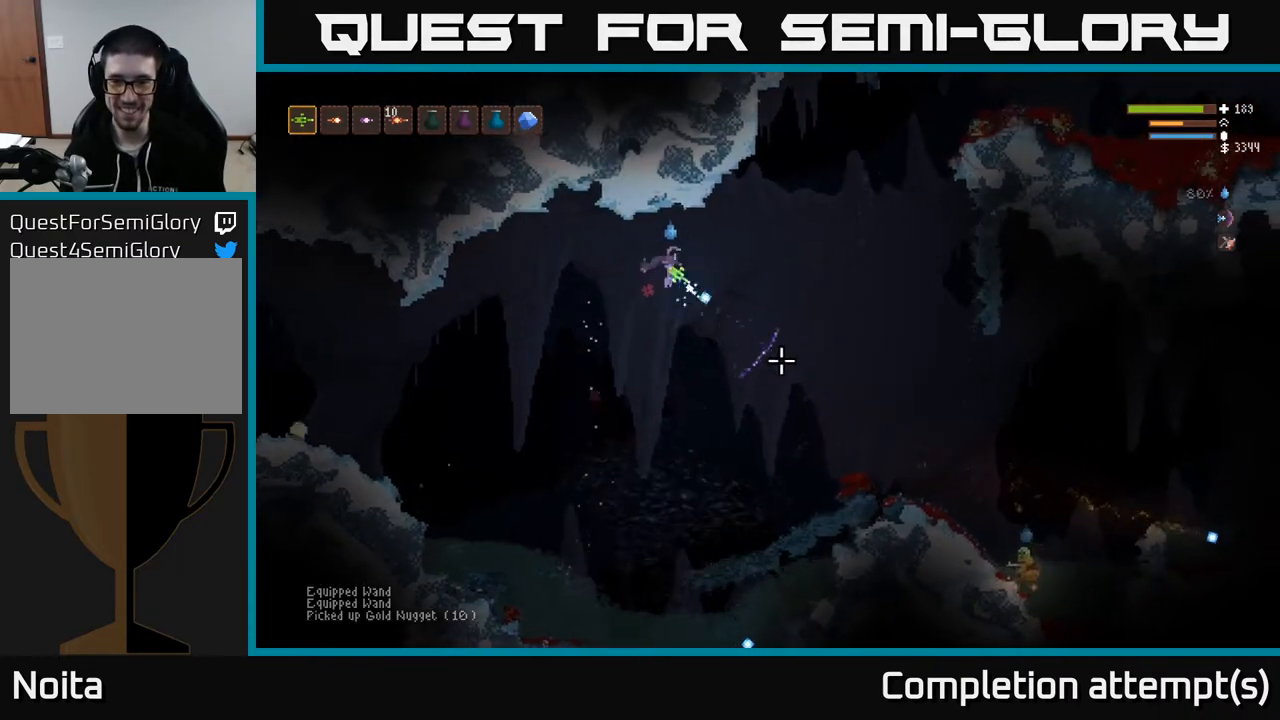
{"buttons": [], "left_stick": "left", "right_stick": "down-right", "events": [[133, "left_stick", "center"], [183, "left_stick", "left"], [233, "L2", "down"], [367, "L2", "up"], [400, "R2", "up"]]}
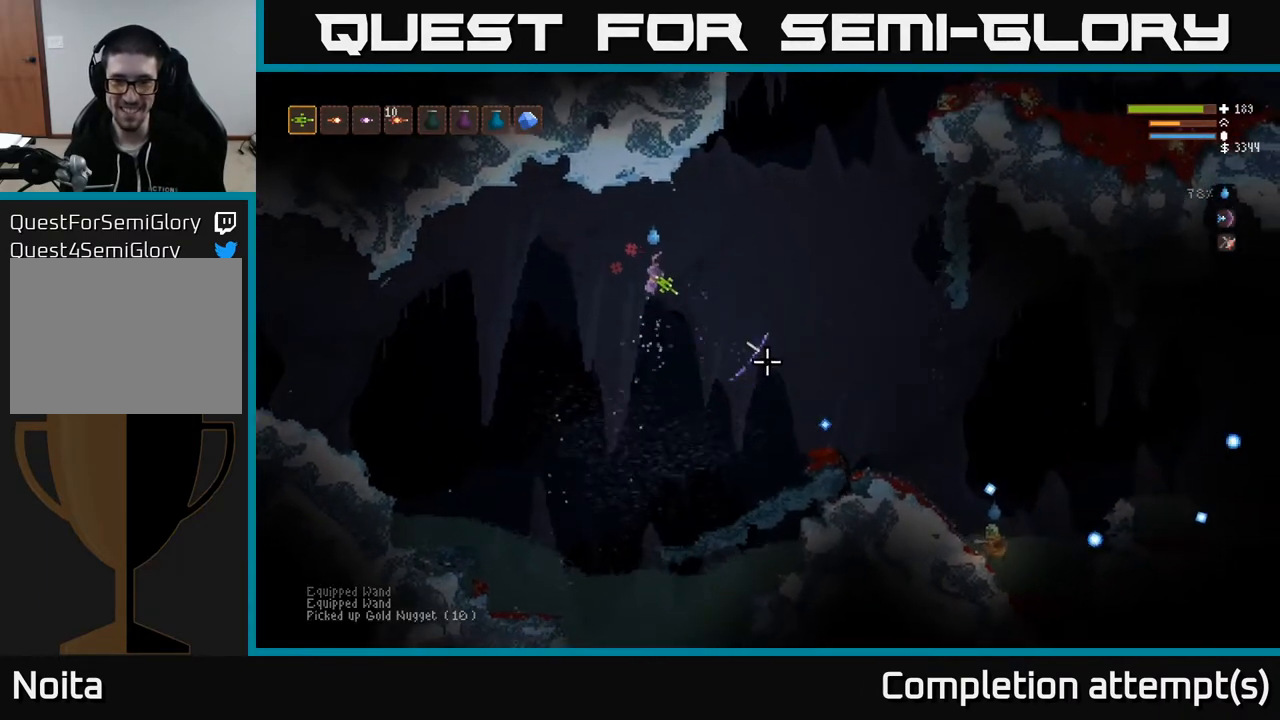
{"buttons": [], "left_stick": "right", "right_stick": "down-right", "events": [[167, "L2", "down"], [217, "left_stick", "center"], [283, "left_stick", "right"], [367, "L2", "up"]]}
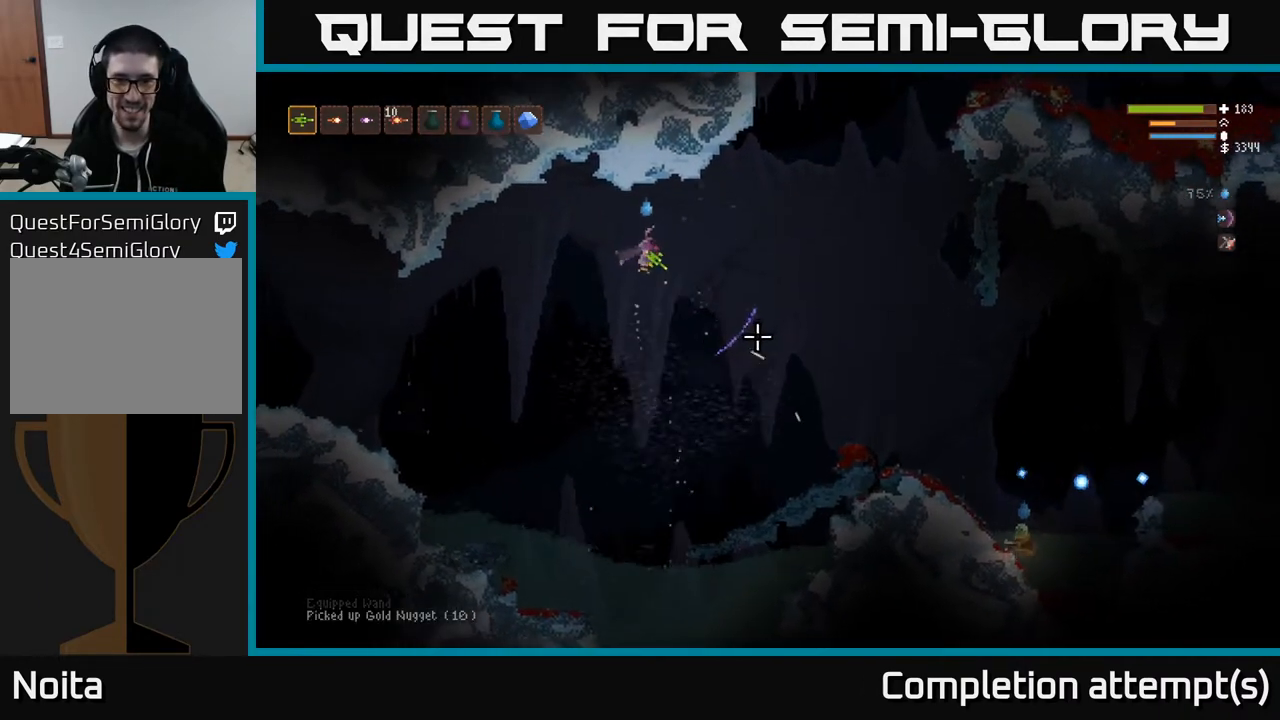
{"buttons": ["L2"], "left_stick": "right", "right_stick": "down-right", "events": [[83, "L2", "down"], [183, "R1", "down"], [250, "R1", "up"], [283, "L2", "up"], [400, "R2", "down"], [450, "L2", "down"], [467, "R2", "up"]]}
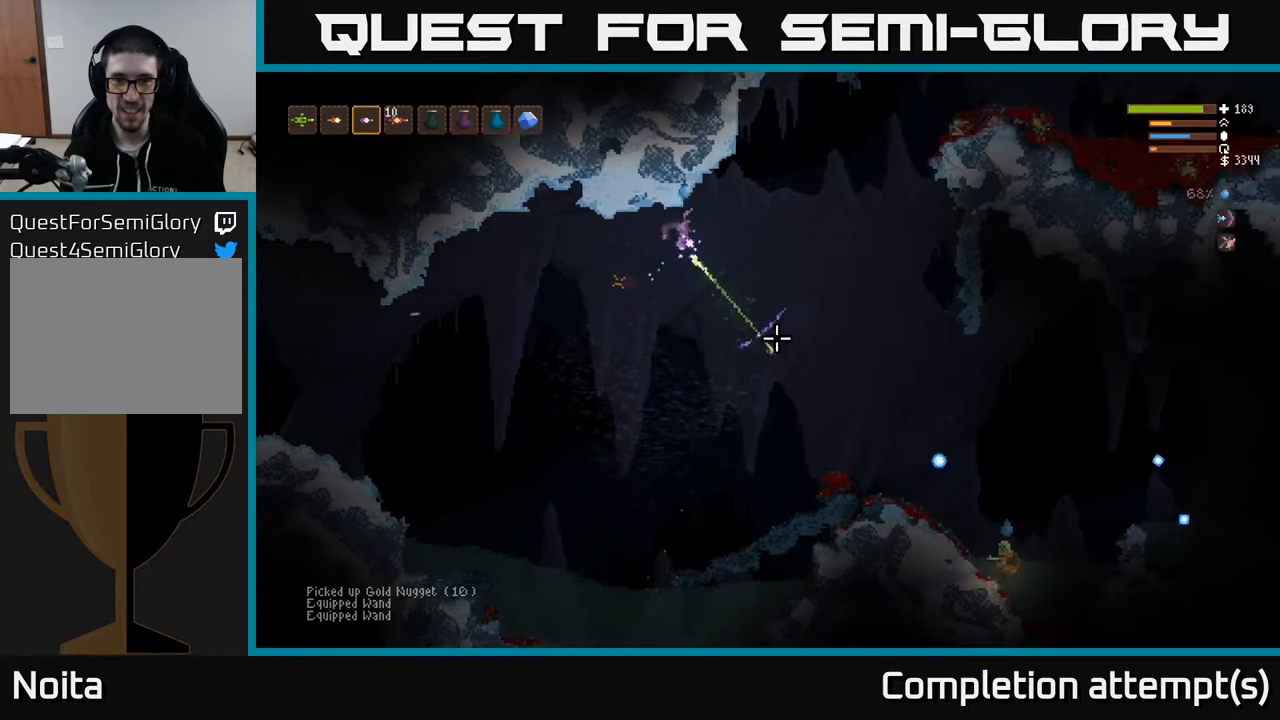
{"buttons": [], "left_stick": "right", "right_stick": "down-right", "events": [[100, "L2", "up"], [333, "L2", "down"], [467, "L2", "up"]]}
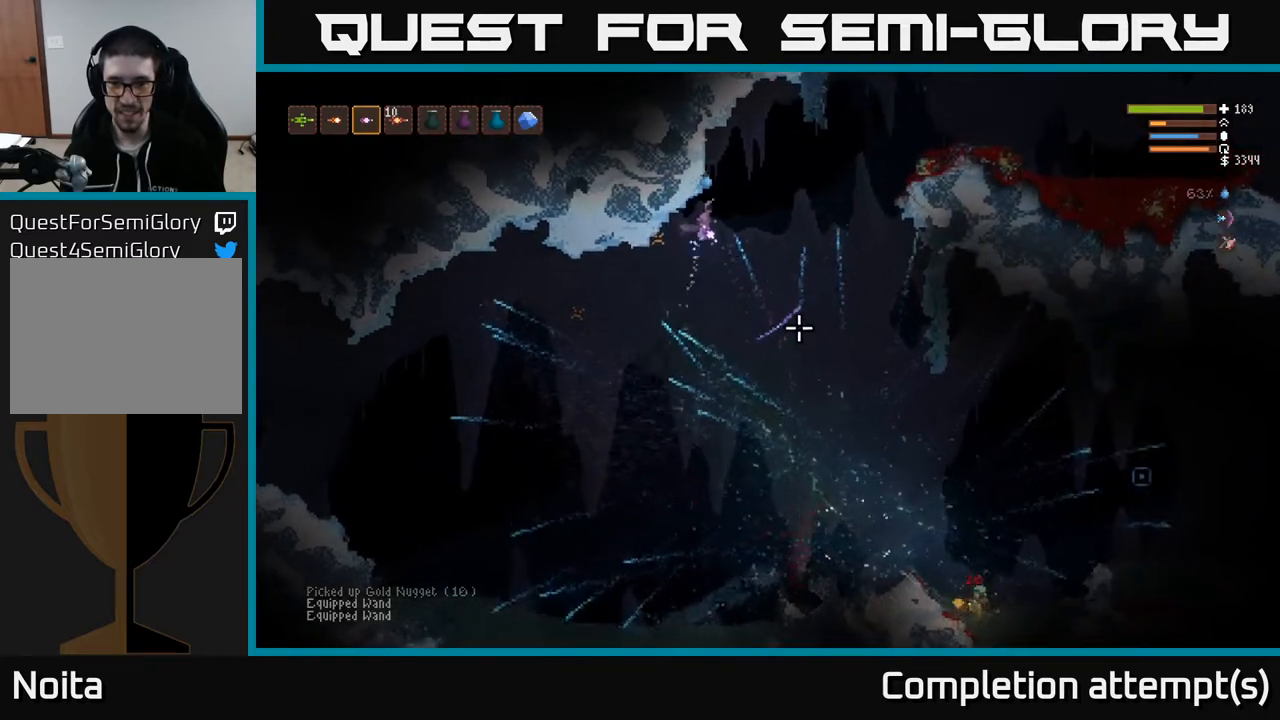
{"buttons": ["L1"], "left_stick": "right", "right_stick": "down-right", "events": [[283, "L1", "down"], [367, "L1", "up"], [450, "L1", "down"]]}
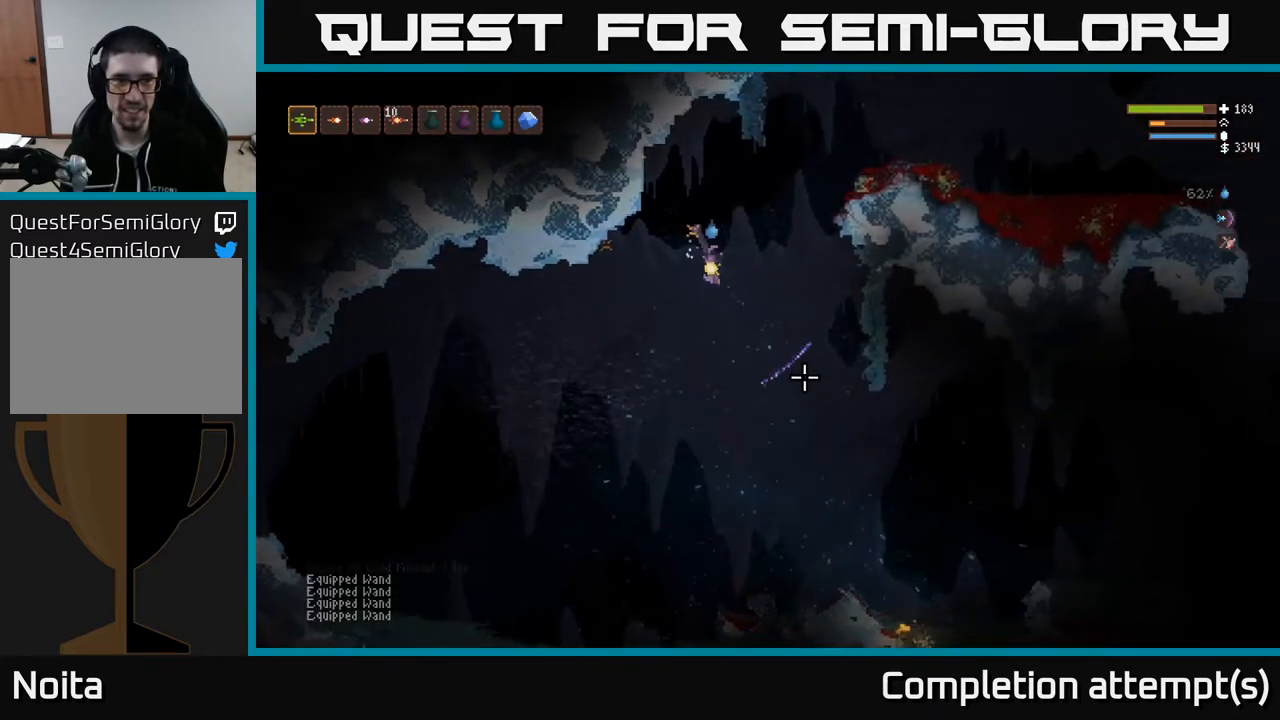
{"buttons": [], "left_stick": "right", "right_stick": "down-right", "events": [[50, "L1", "up"], [317, "L2", "down"], [417, "L2", "up"]]}
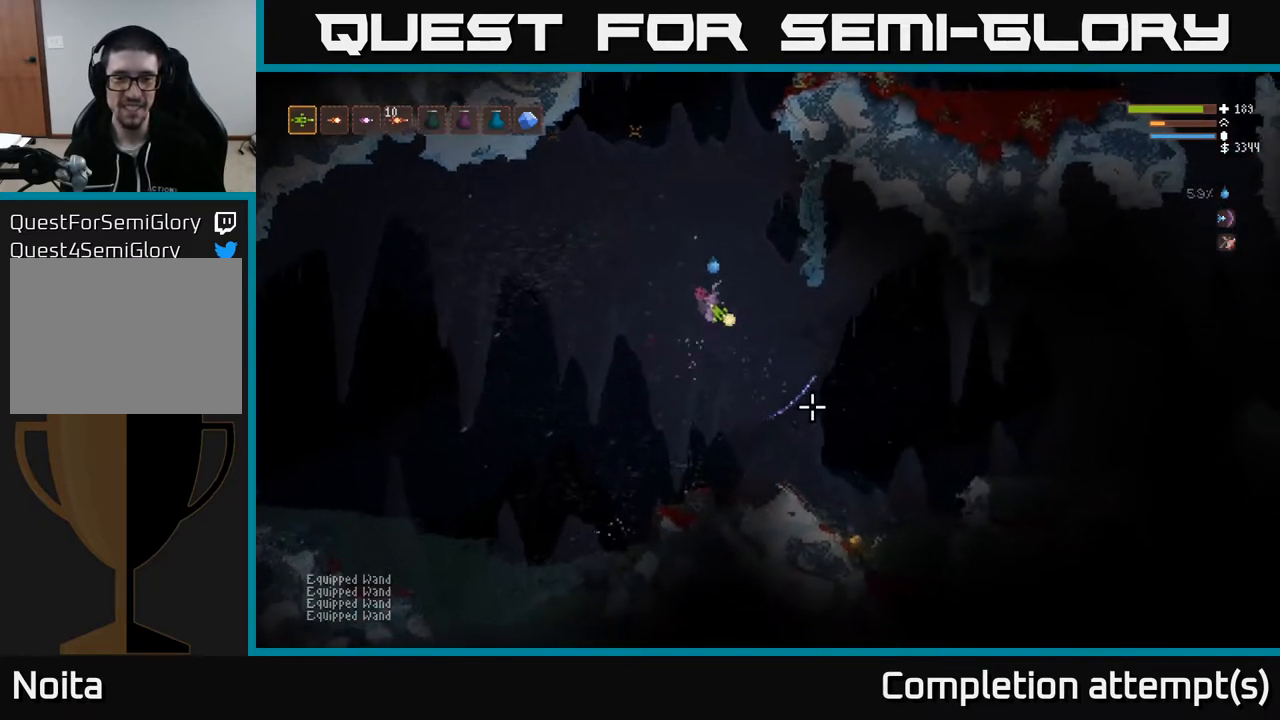
{"buttons": [], "left_stick": "right", "right_stick": "right", "events": [[333, "right_stick", "right"]]}
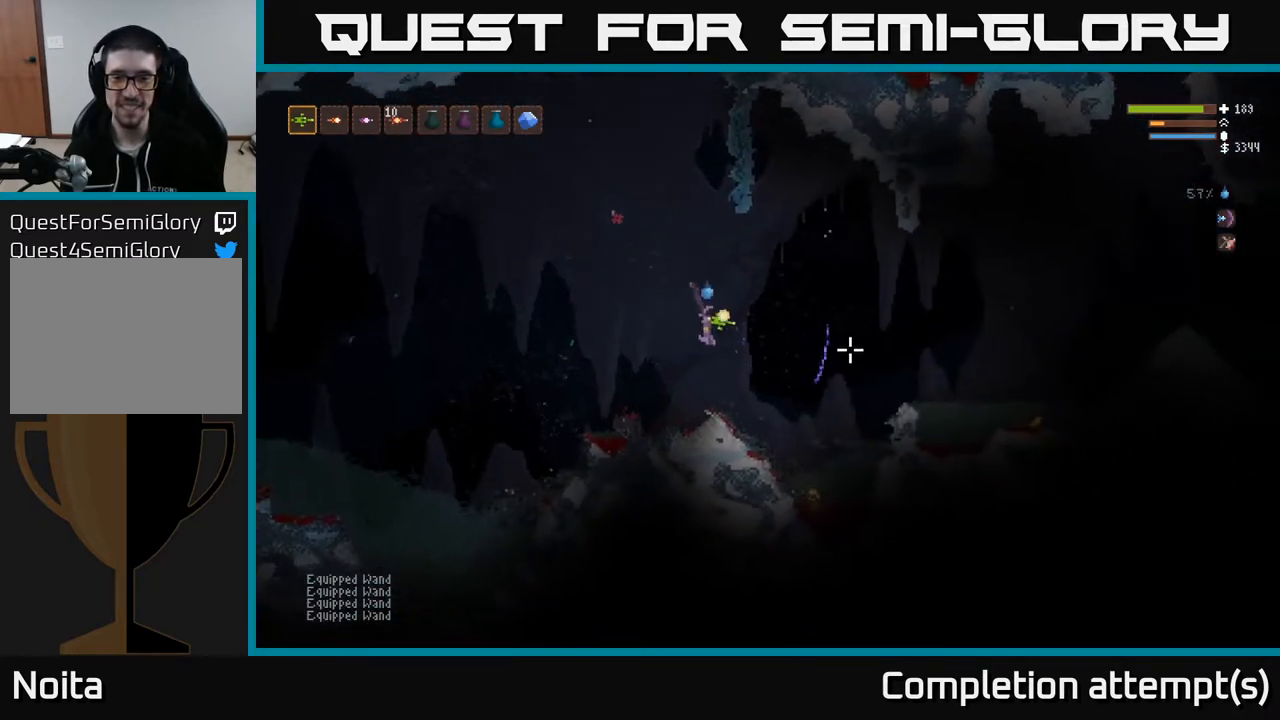
{"buttons": ["L2"], "left_stick": "right", "right_stick": "right", "events": [[250, "L2", "down"]]}
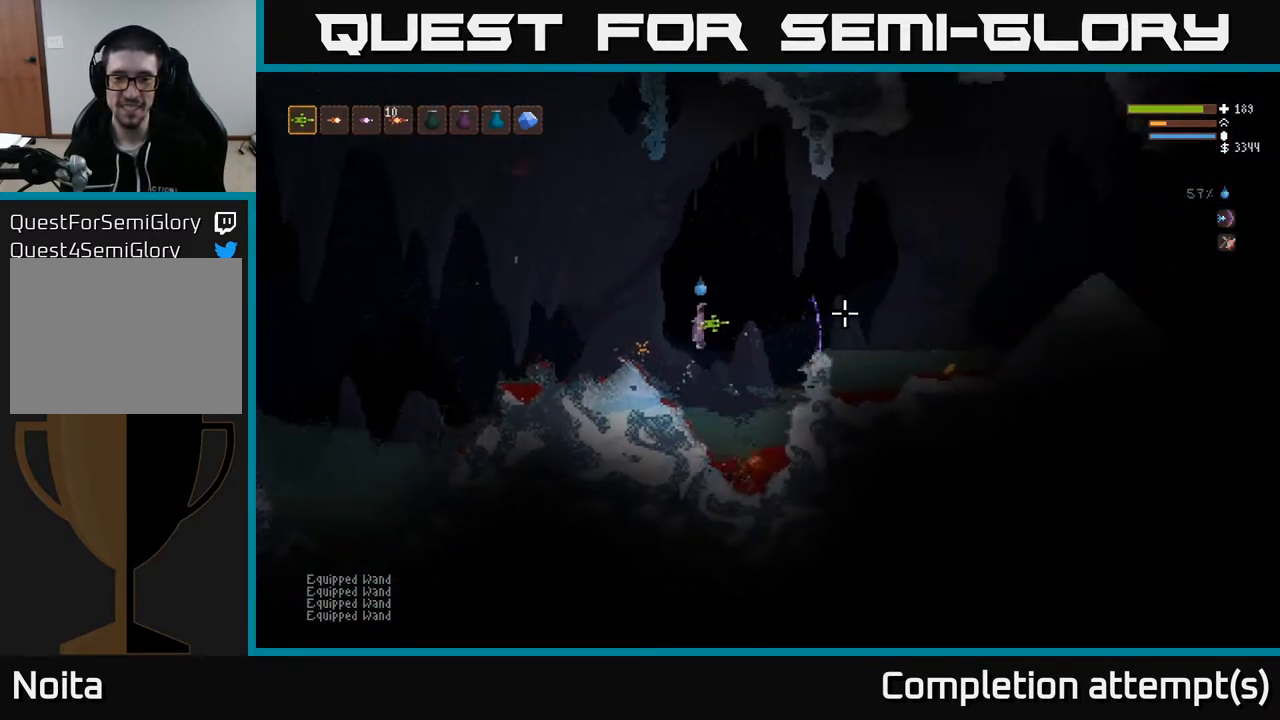
{"buttons": ["L2"], "left_stick": "right", "right_stick": "right", "events": [[67, "L2", "up"], [417, "L2", "down"]]}
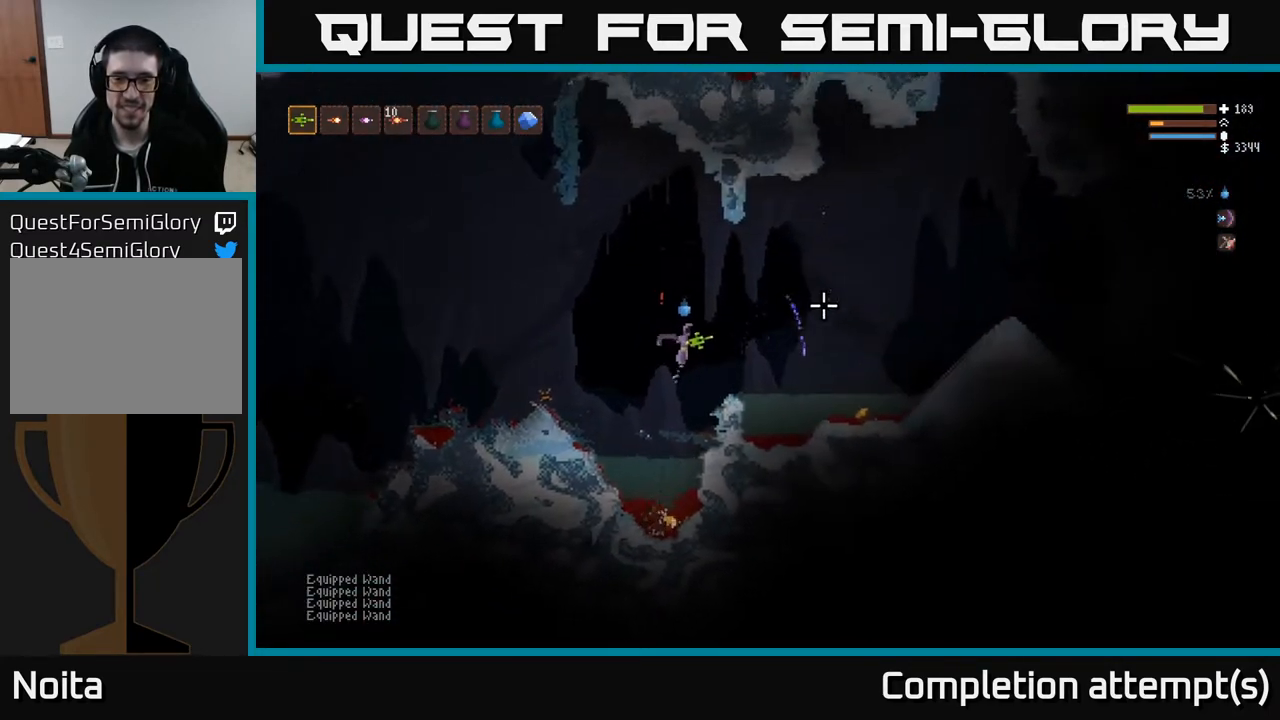
{"buttons": ["L2"], "left_stick": "right", "right_stick": "right", "events": [[83, "L2", "up"], [467, "L2", "down"]]}